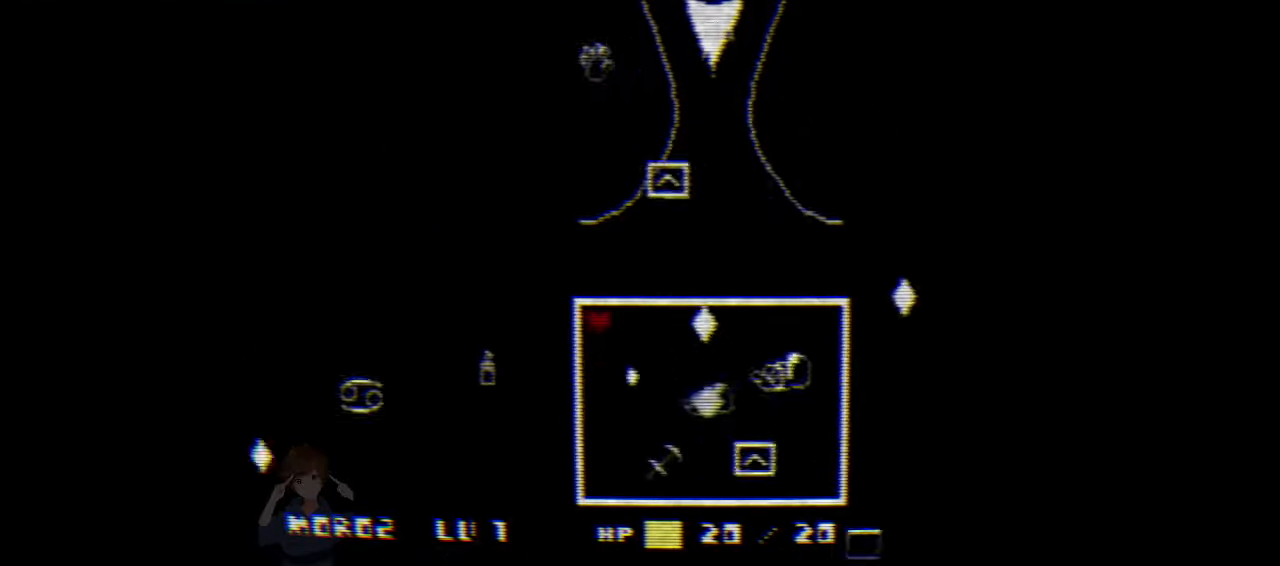
Gameplay with keyboard; each line is a JSON object with the keys held at the frame after it. "events" lists presses ("down") and releases ("up") of "c", "down", "left", "right", "up", "x" and "z" between this image and that frame as [ms after this image, input, new state], when the widget could be followed in between. No other keys are recorded. Mouse input is not recorded.
{"keys": ["up"], "events": [[433, "down", "up"], [433, "up", "down"]]}
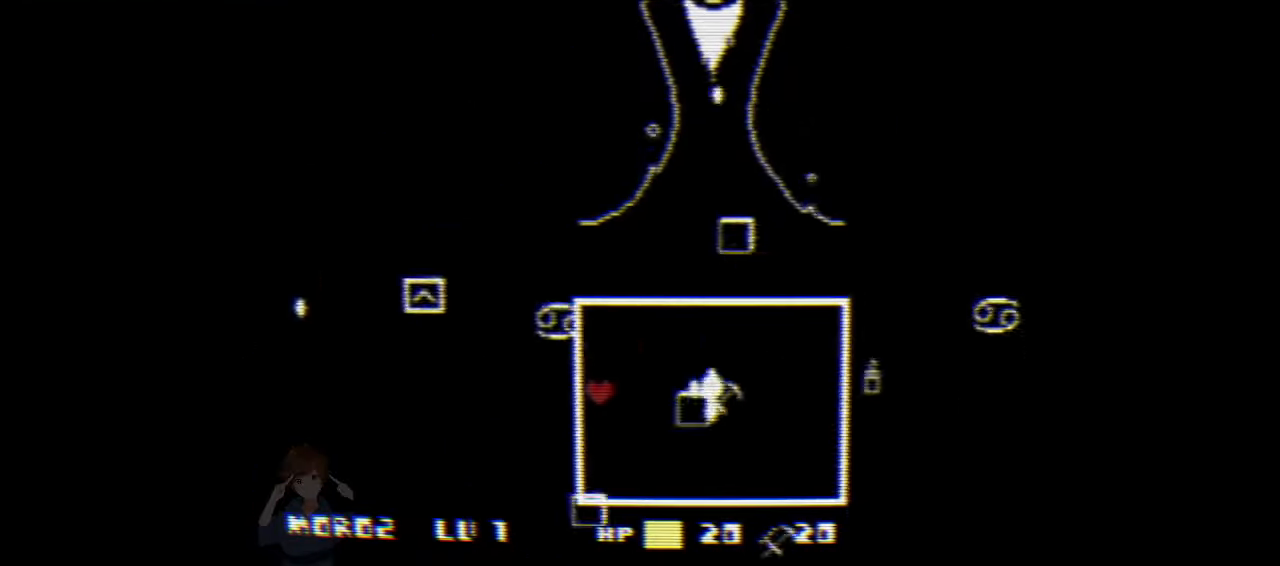
{"keys": ["down"], "events": [[300, "up", "up"], [333, "down", "down"]]}
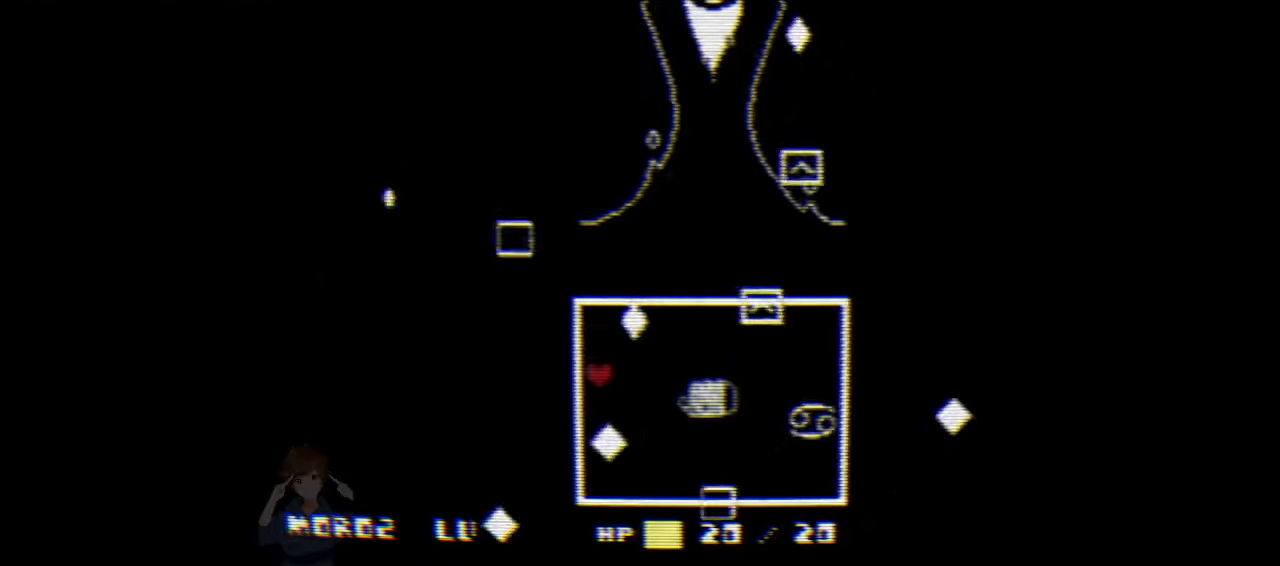
{"keys": ["down"], "events": []}
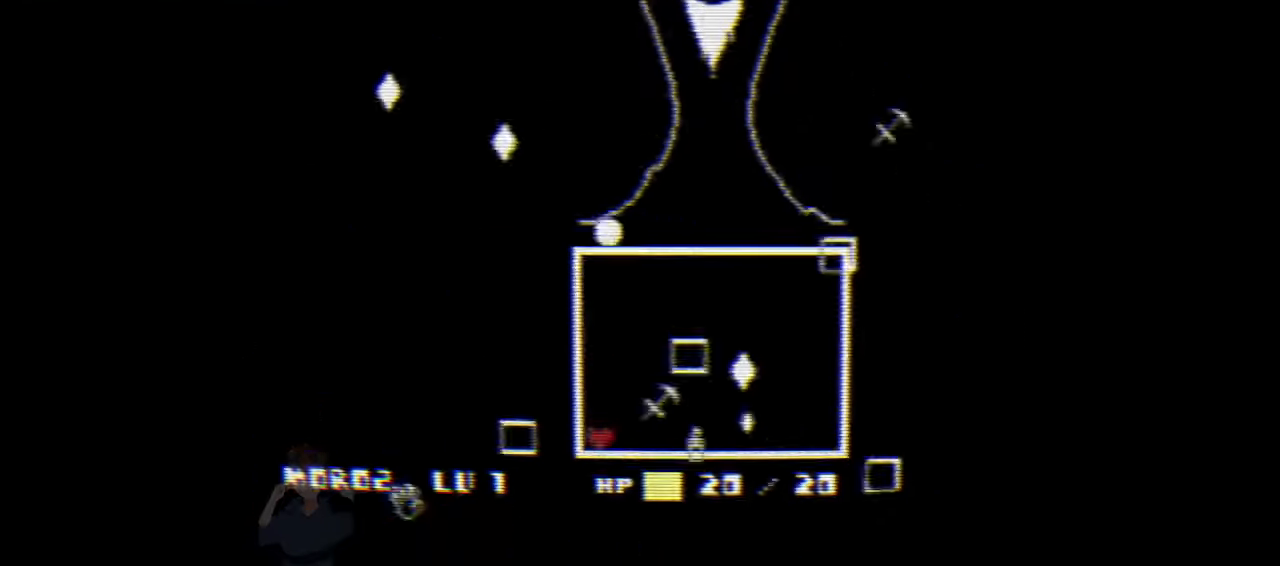
{"keys": ["right"], "events": [[233, "down", "up"], [400, "right", "down"]]}
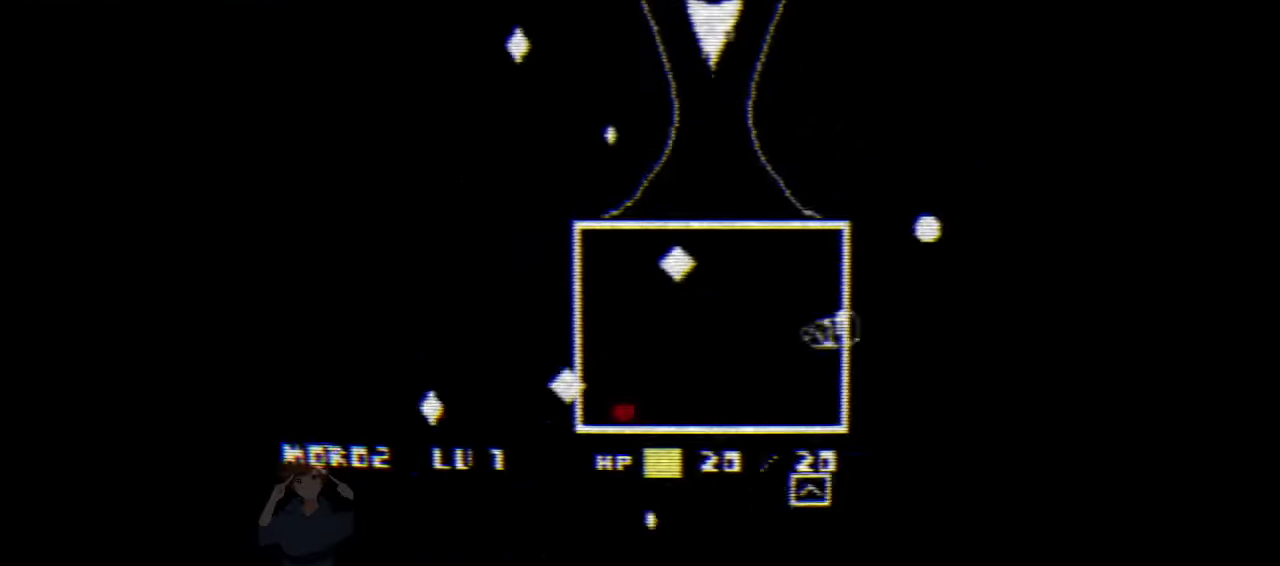
{"keys": ["right"], "events": []}
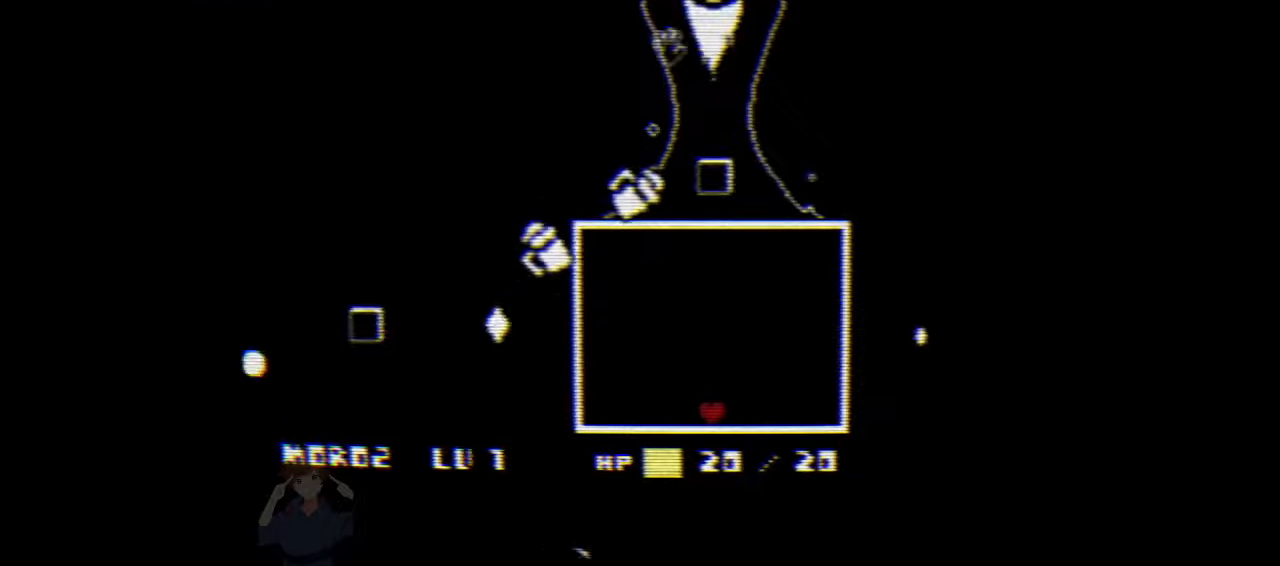
{"keys": ["right"], "events": []}
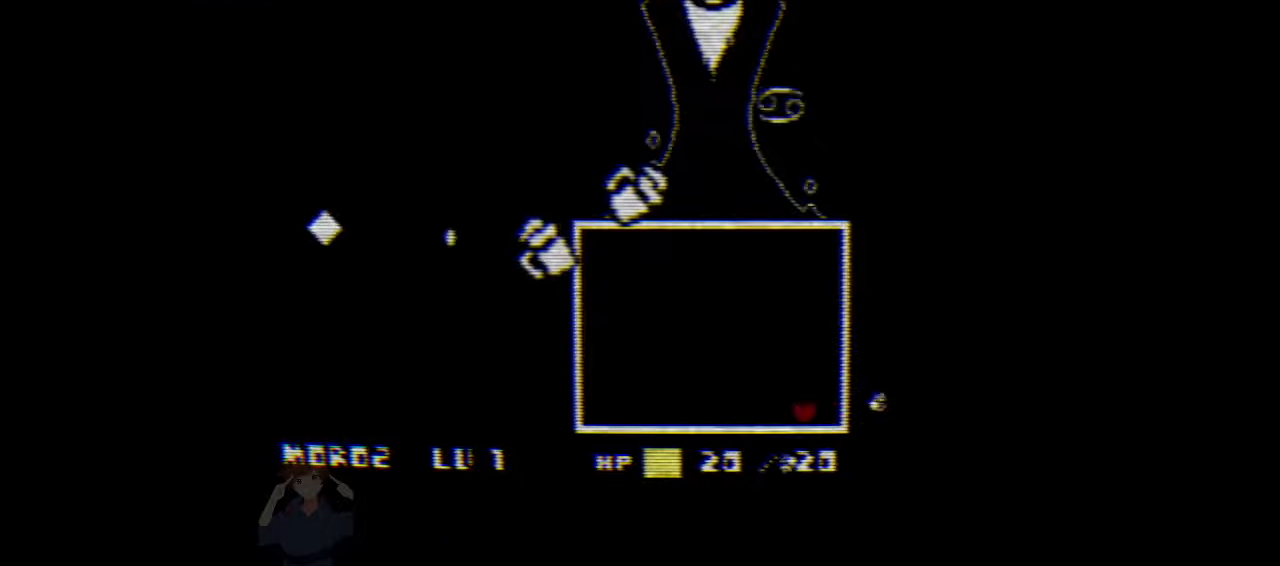
{"keys": [], "events": [[166, "right", "up"]]}
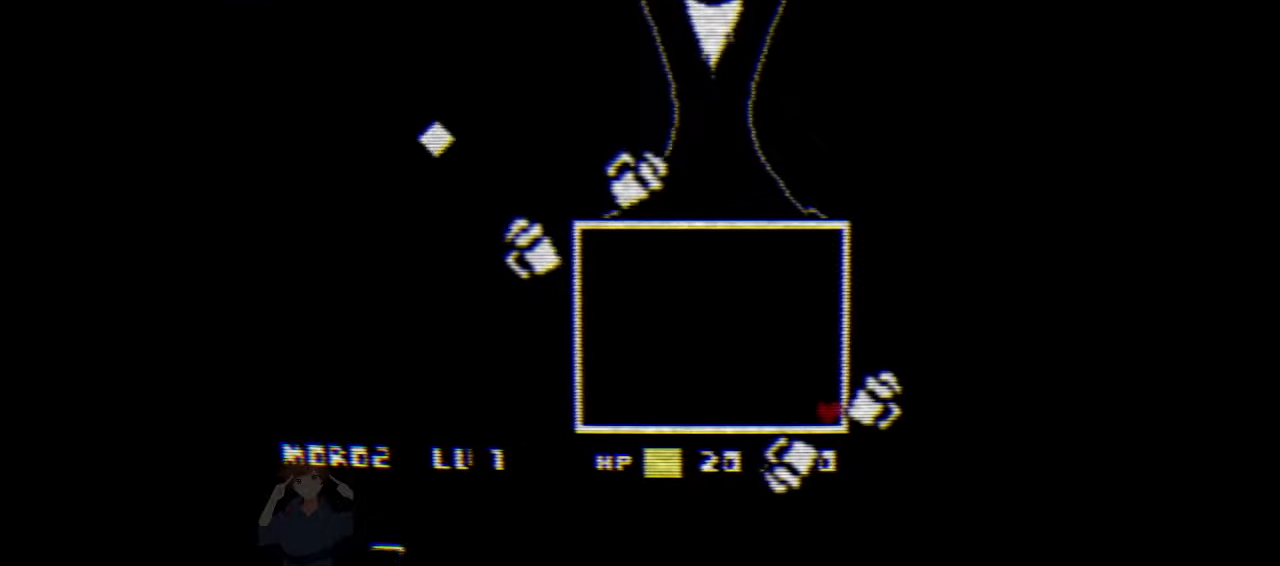
{"keys": [], "events": []}
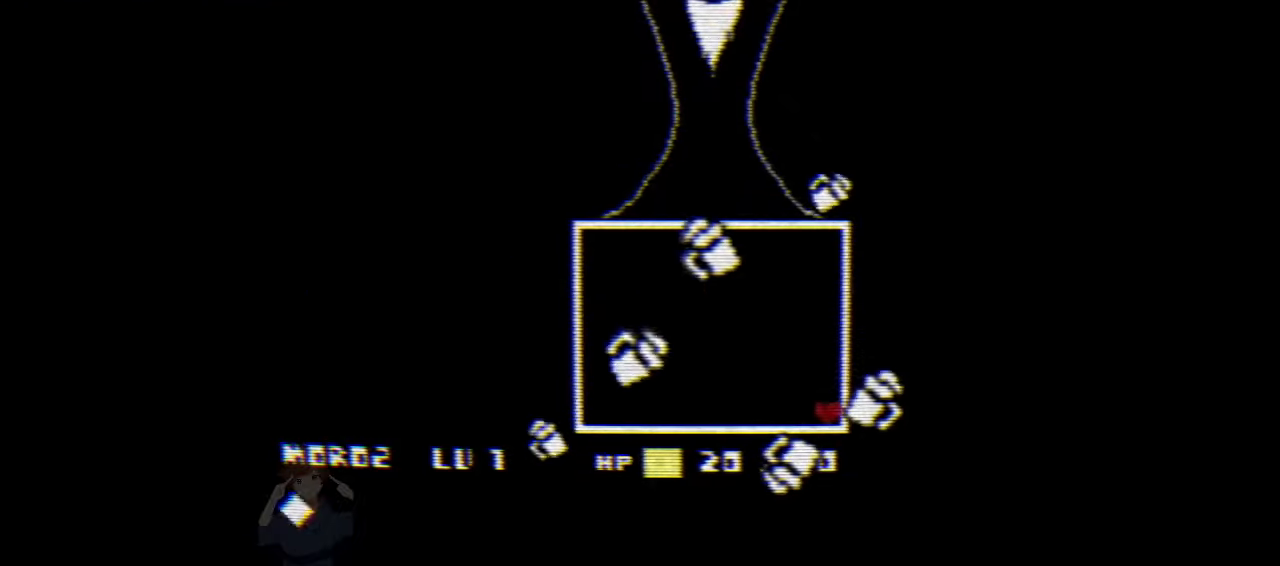
{"keys": ["left"], "events": [[66, "left", "down"], [66, "up", "down"], [366, "up", "up"], [400, "up", "down"], [500, "up", "up"]]}
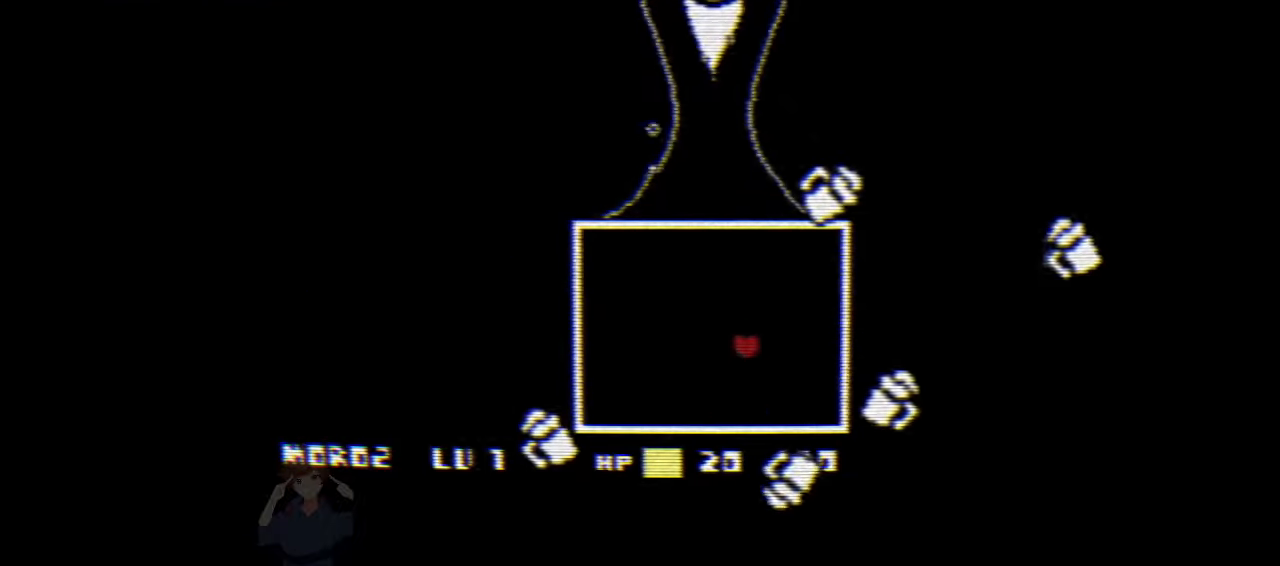
{"keys": ["left"], "events": [[33, "up", "down"], [133, "up", "up"], [233, "up", "down"], [266, "up", "up"], [333, "up", "down"], [433, "up", "up"]]}
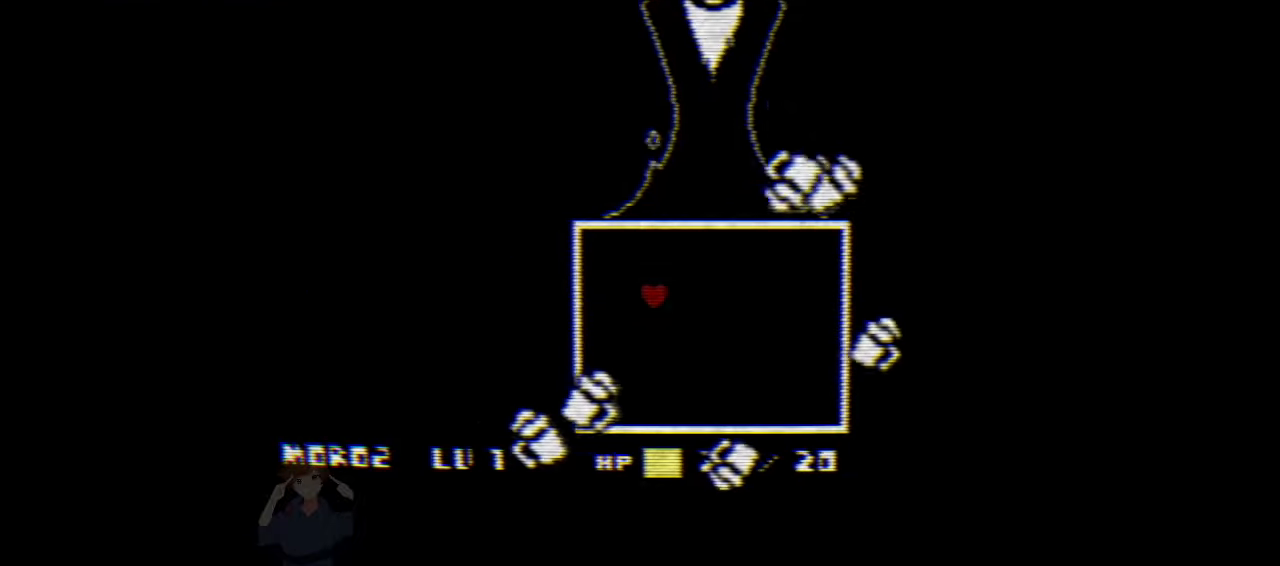
{"keys": [], "events": [[33, "up", "down"], [100, "up", "up"], [166, "up", "down"], [233, "up", "up"], [300, "up", "down"], [500, "left", "up"], [500, "up", "up"]]}
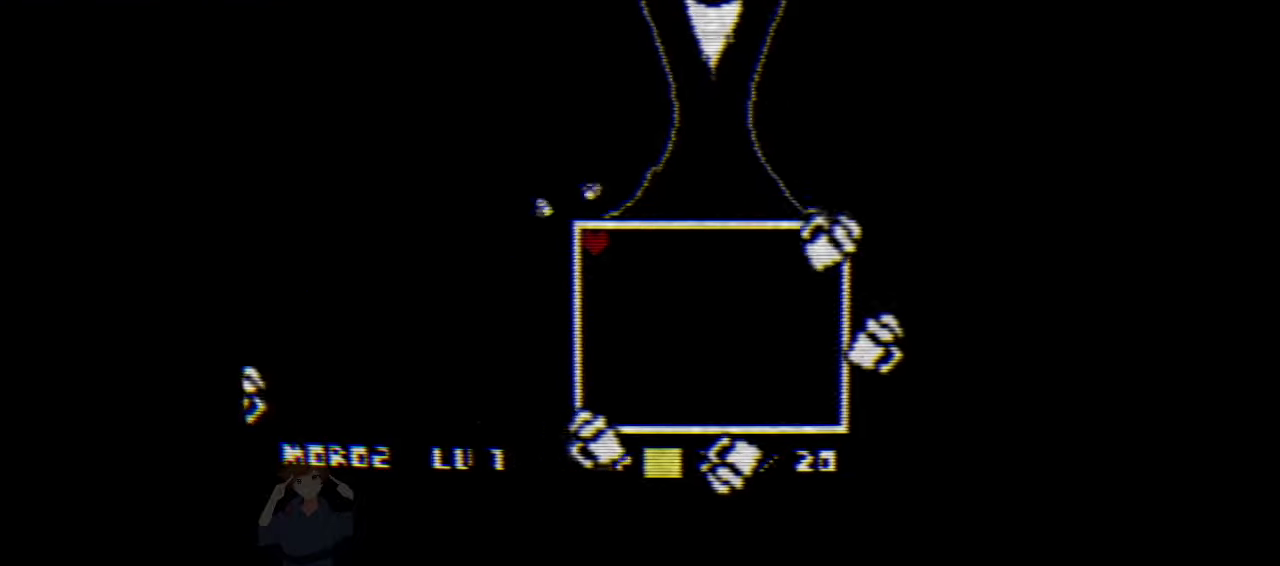
{"keys": [], "events": []}
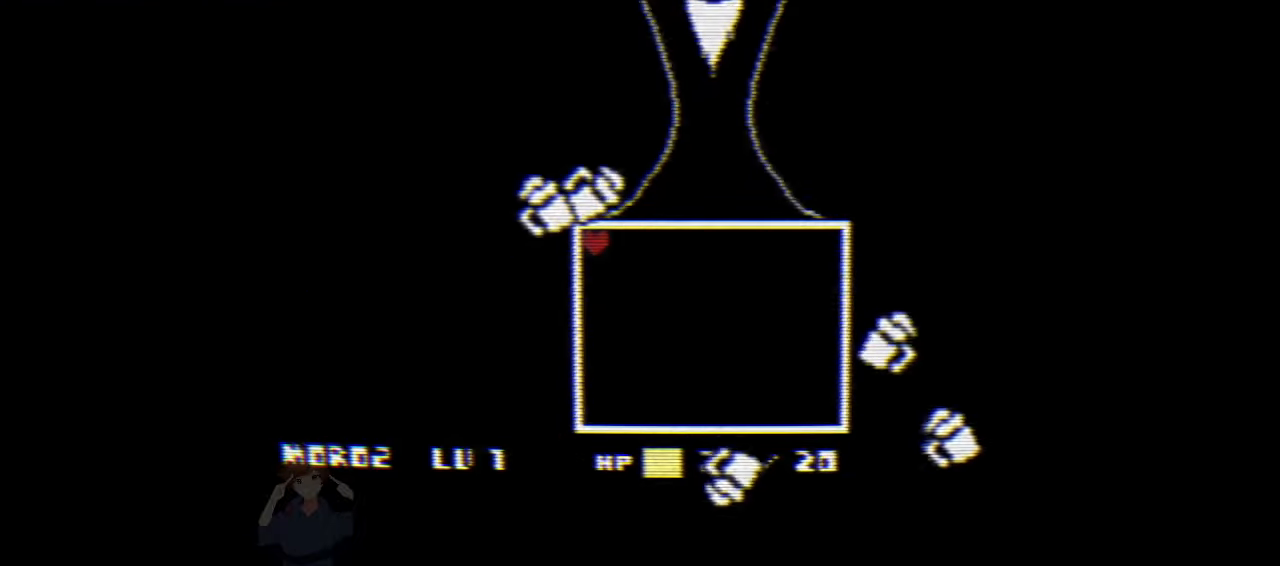
{"keys": [], "events": []}
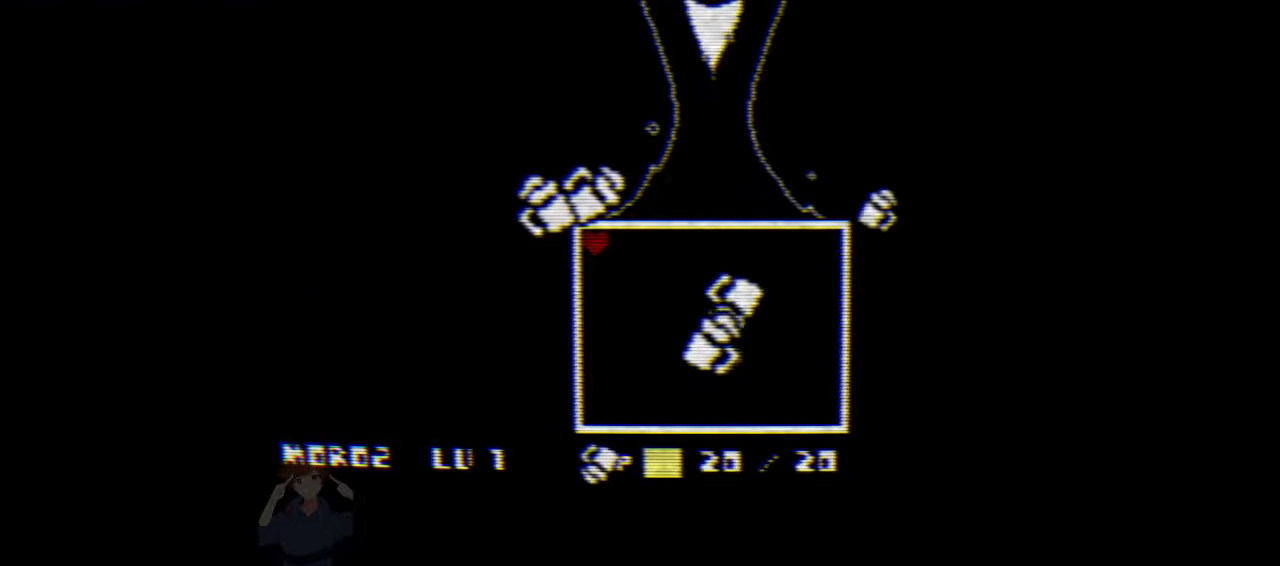
{"keys": ["right"], "events": [[166, "down", "down"], [166, "right", "down"], [333, "down", "up"], [400, "down", "down"], [500, "down", "up"]]}
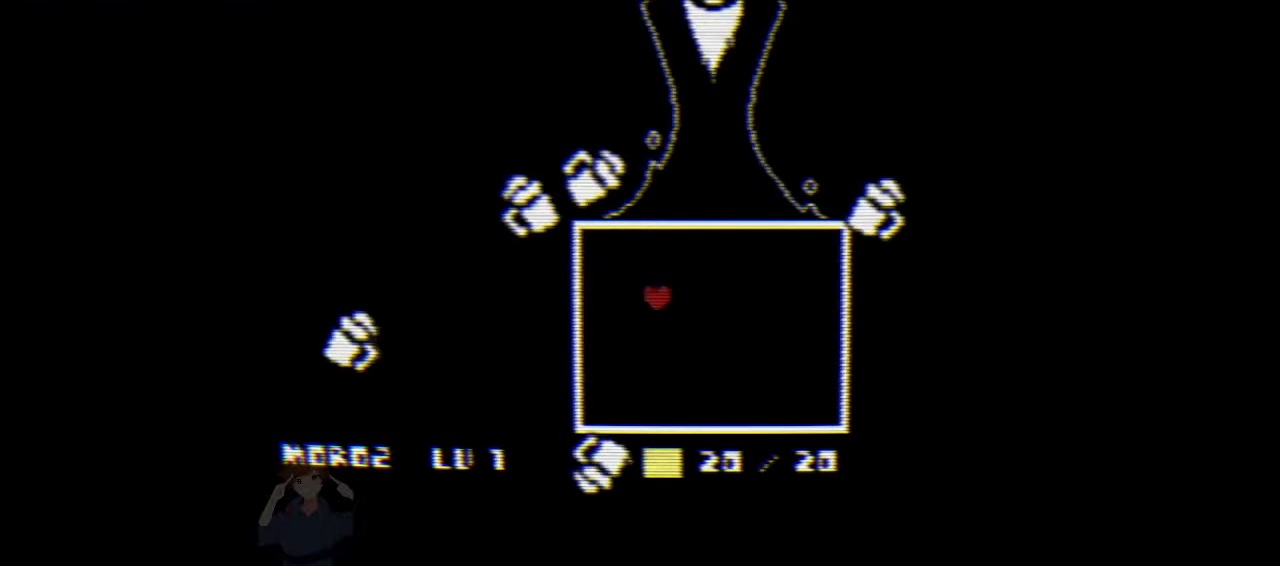
{"keys": ["right"], "events": [[33, "down", "down"], [133, "down", "up"], [166, "down", "down"], [266, "down", "up"], [300, "down", "down"], [366, "down", "up"], [400, "down", "down"], [500, "down", "up"]]}
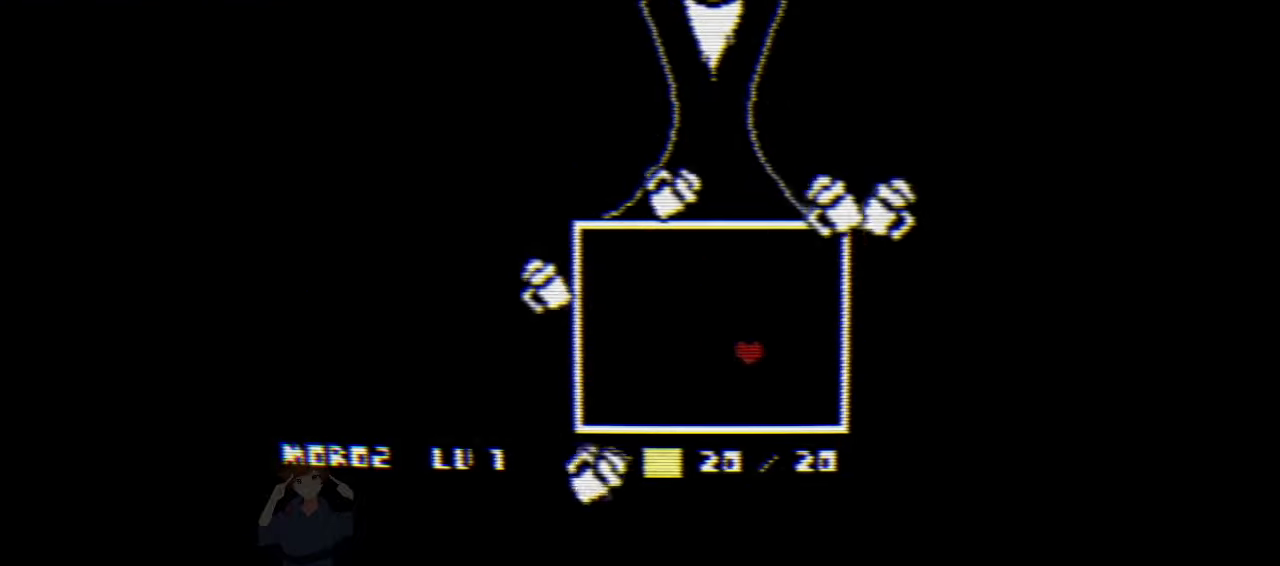
{"keys": ["down", "right"], "events": [[33, "down", "down"], [133, "down", "up"], [200, "down", "down"]]}
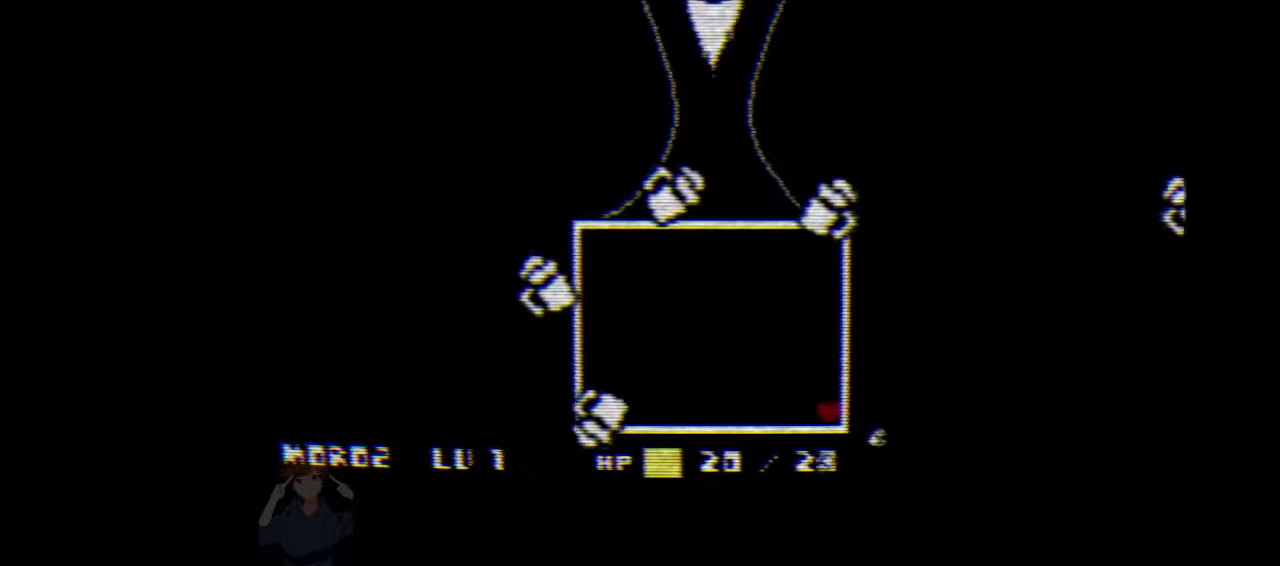
{"keys": [], "events": [[100, "down", "up"], [100, "right", "up"]]}
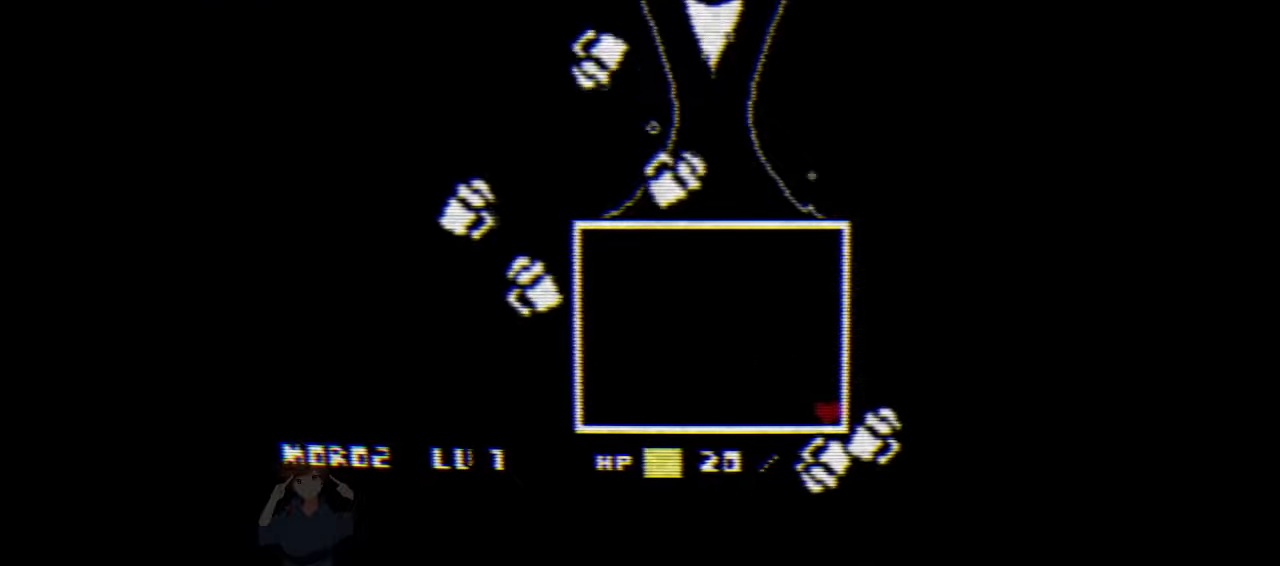
{"keys": [], "events": []}
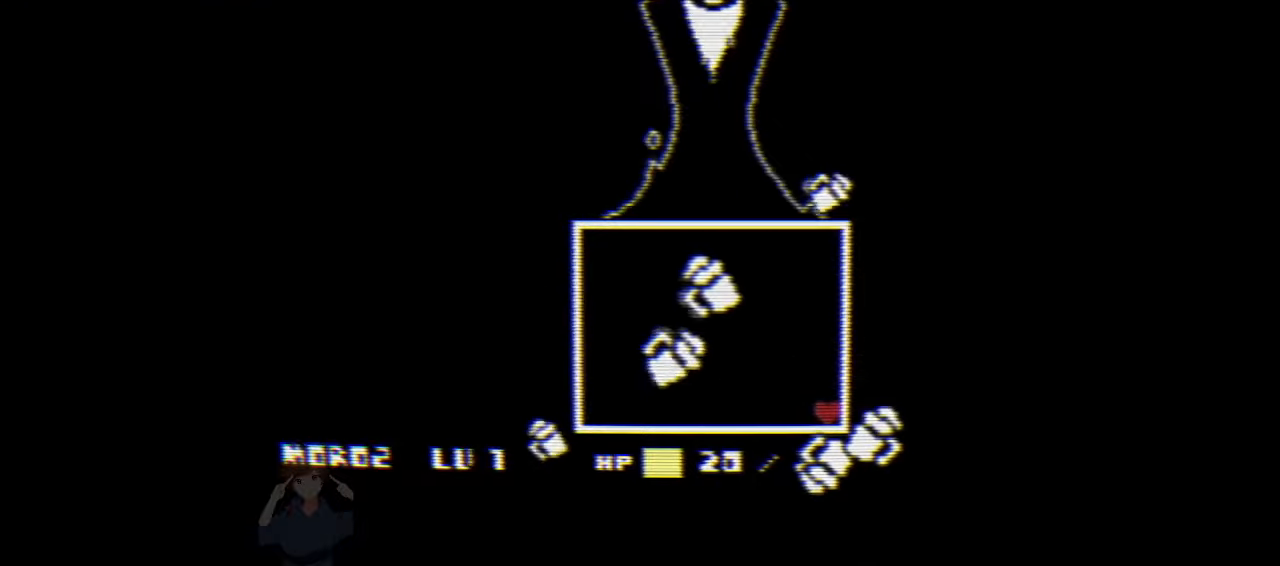
{"keys": ["left"], "events": [[100, "left", "down"], [100, "up", "down"], [234, "up", "up"], [267, "up", "down"], [367, "up", "up"], [434, "up", "down"], [500, "up", "up"]]}
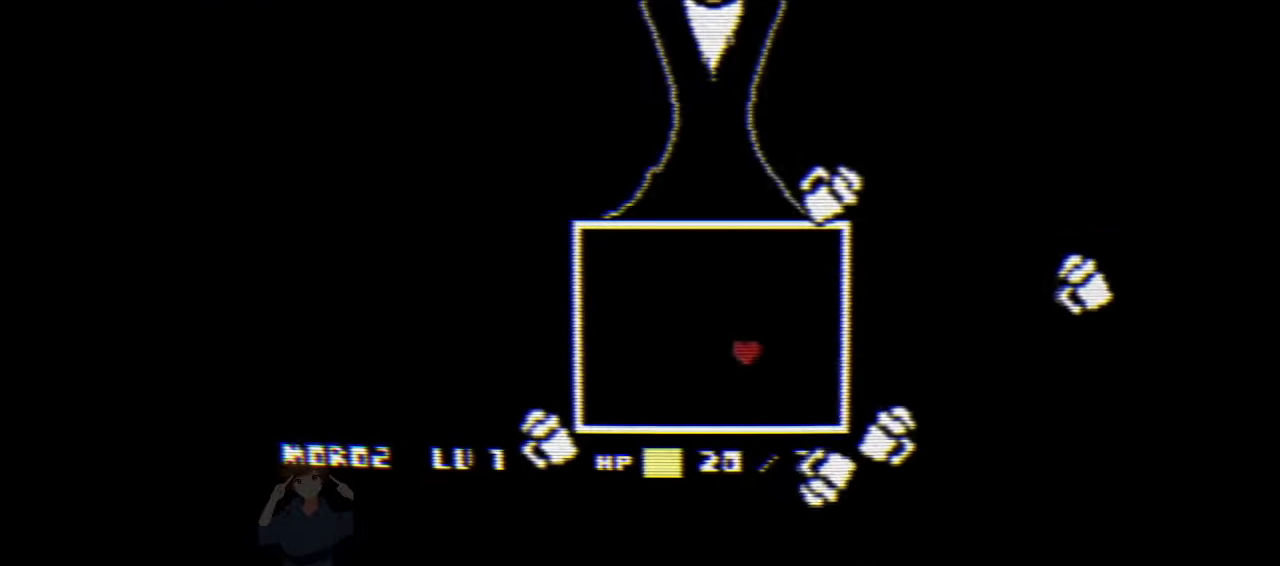
{"keys": ["left"], "events": [[67, "up", "down"], [367, "up", "up"], [400, "up", "down"], [467, "up", "up"]]}
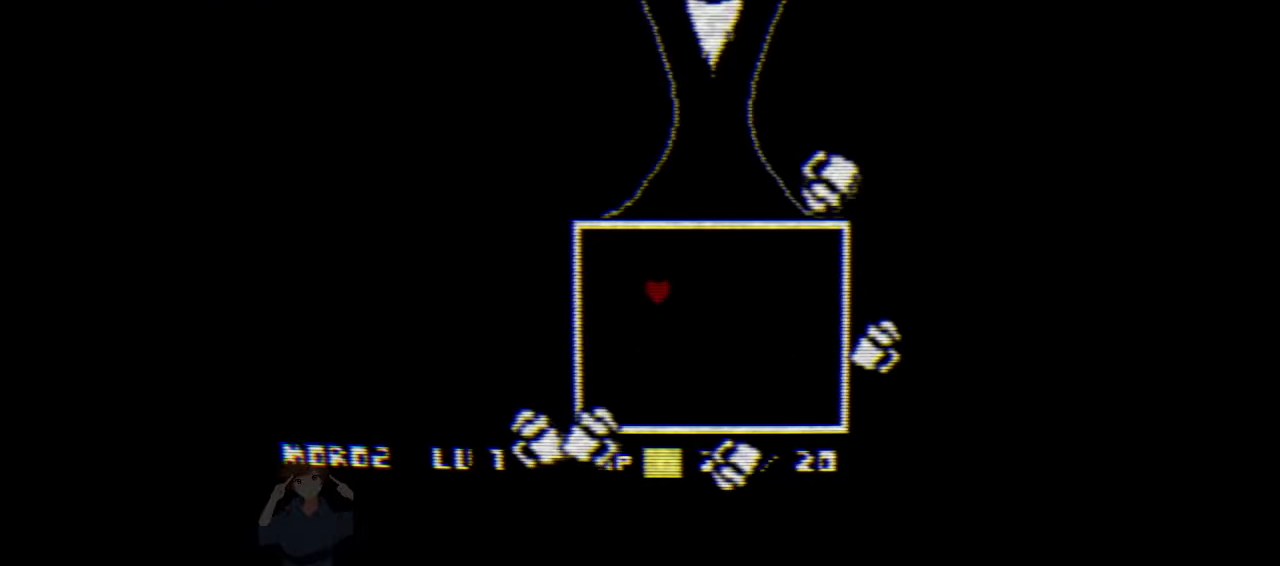
{"keys": ["left"], "events": [[34, "up", "down"], [134, "up", "up"], [167, "up", "down"], [467, "up", "up"]]}
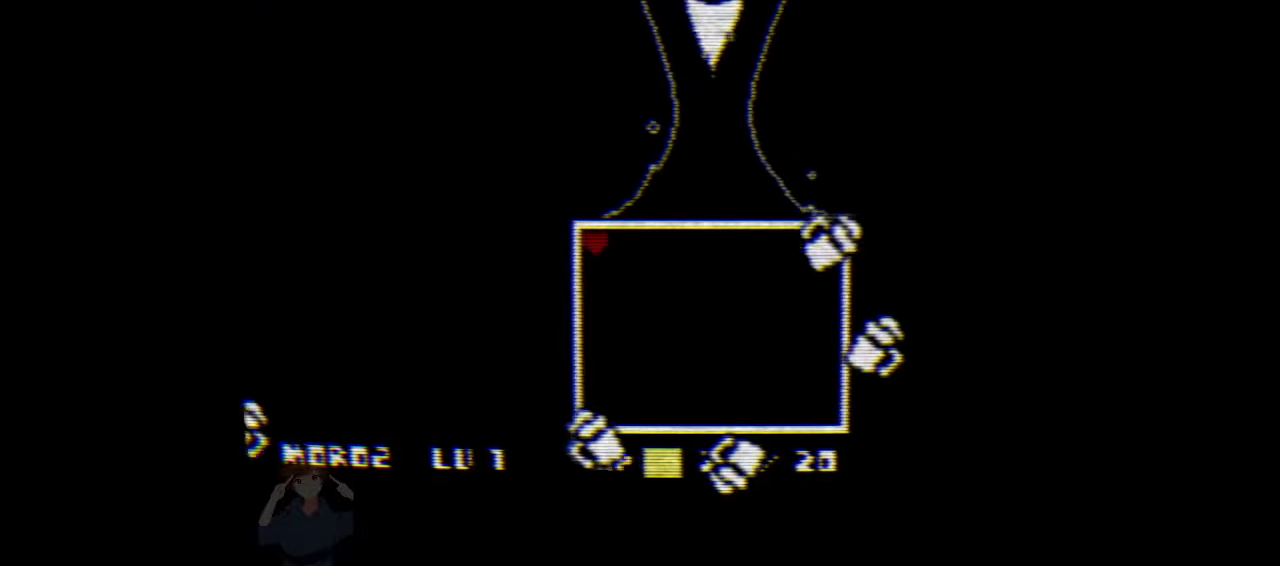
{"keys": [], "events": [[34, "left", "up"]]}
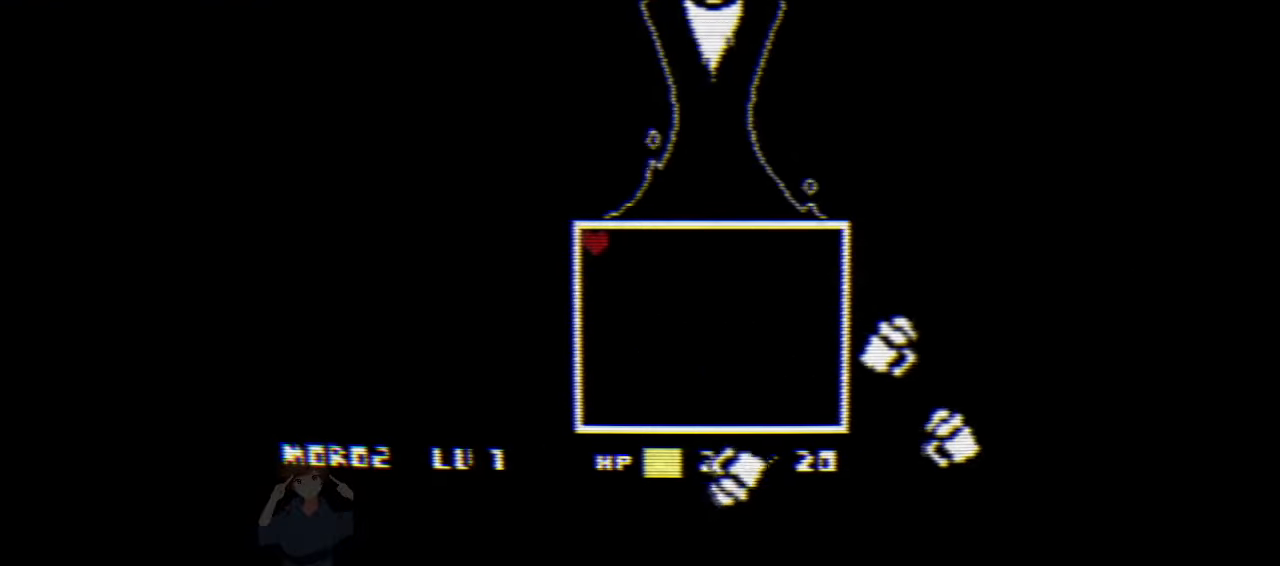
{"keys": [], "events": []}
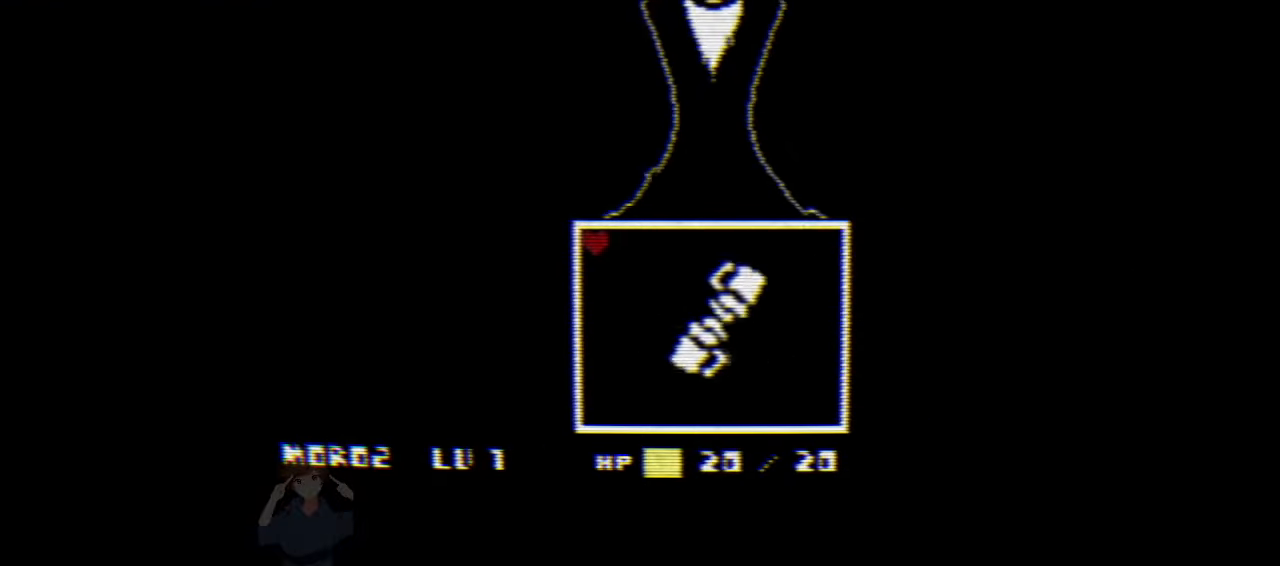
{"keys": [], "events": []}
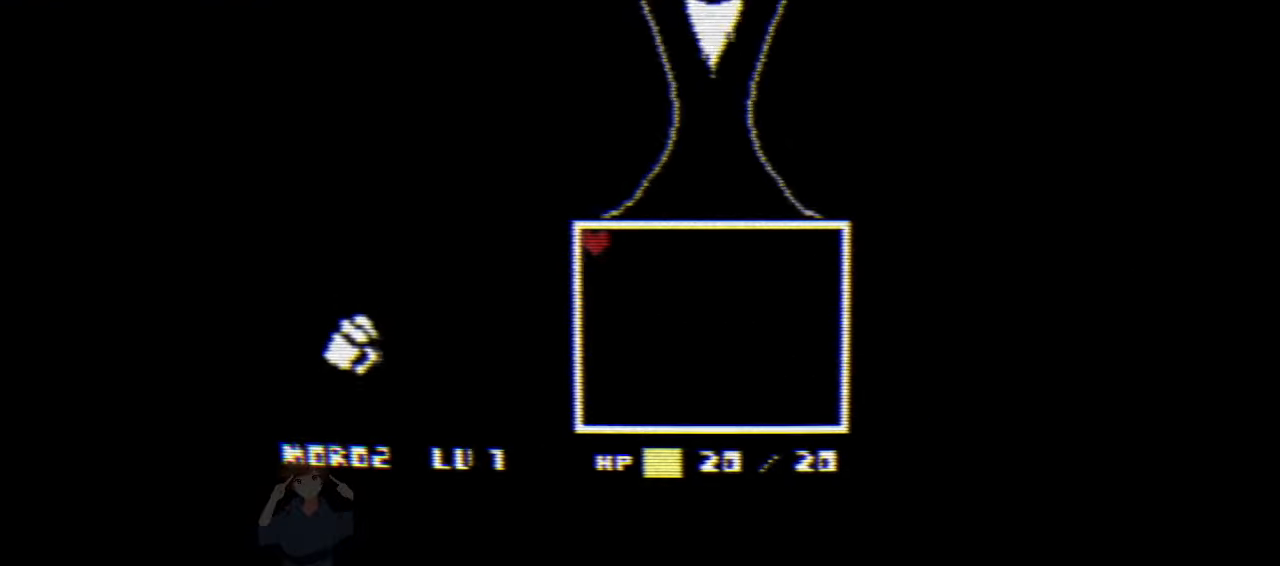
{"keys": [], "events": []}
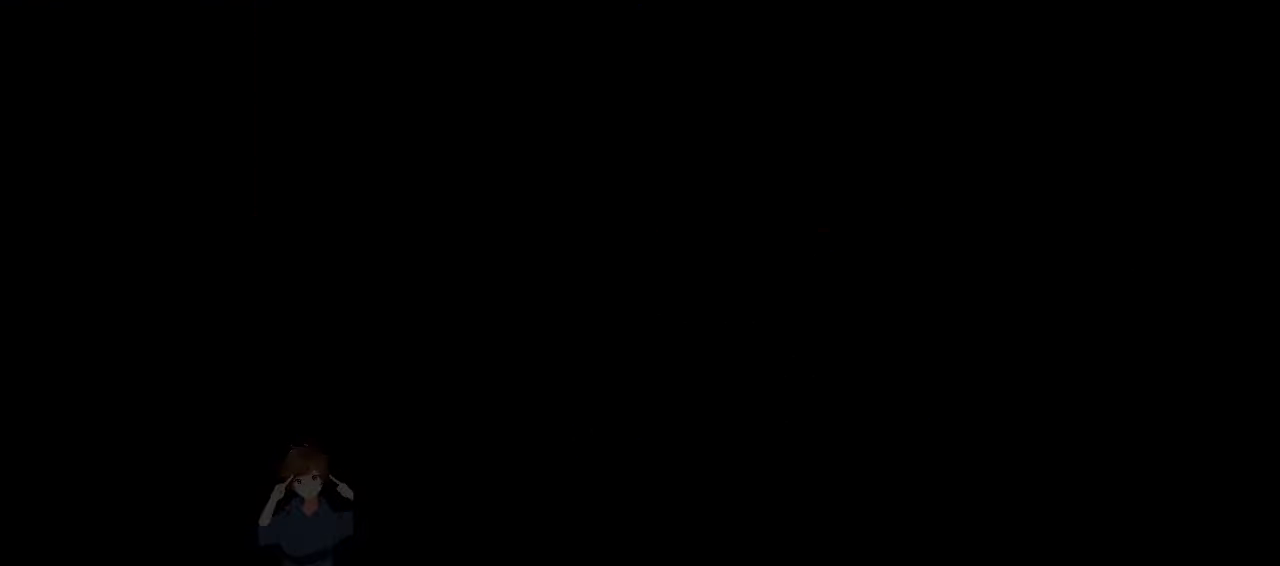
{"keys": [], "events": []}
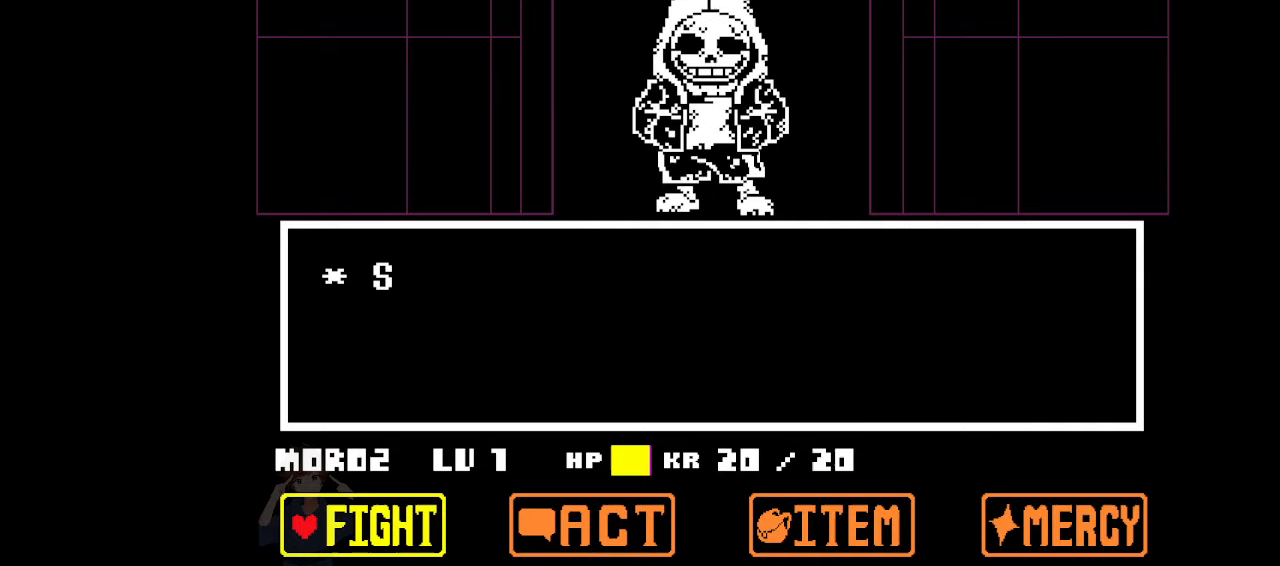
{"keys": [], "events": []}
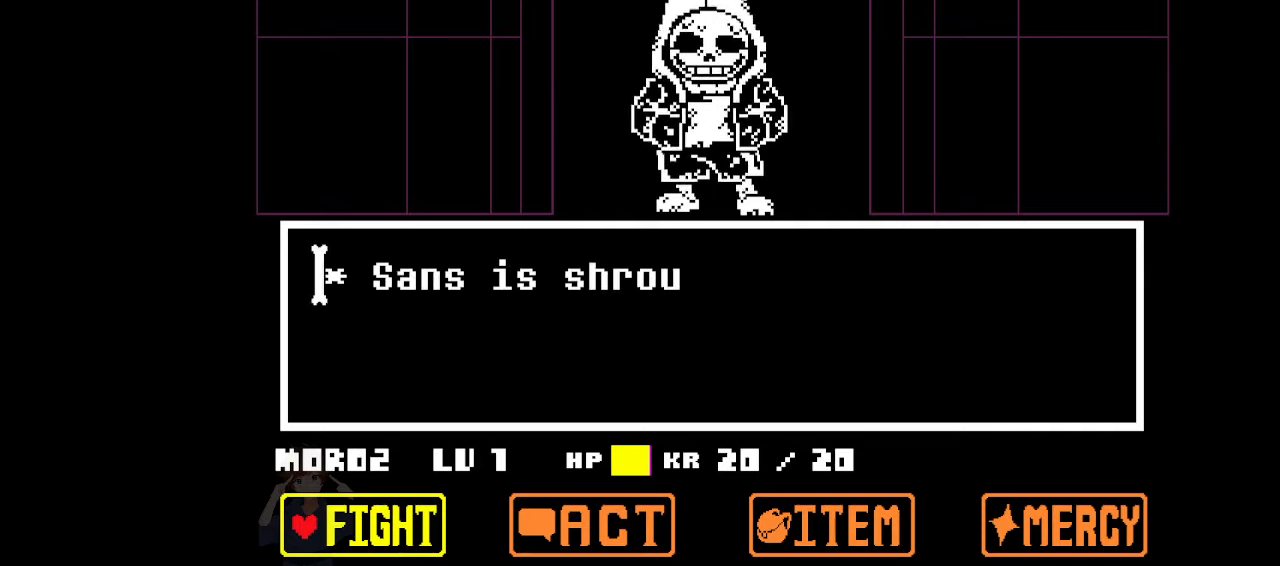
{"keys": [], "events": [[100, "right", "down"], [167, "right", "up"], [367, "left", "down"], [467, "left", "up"]]}
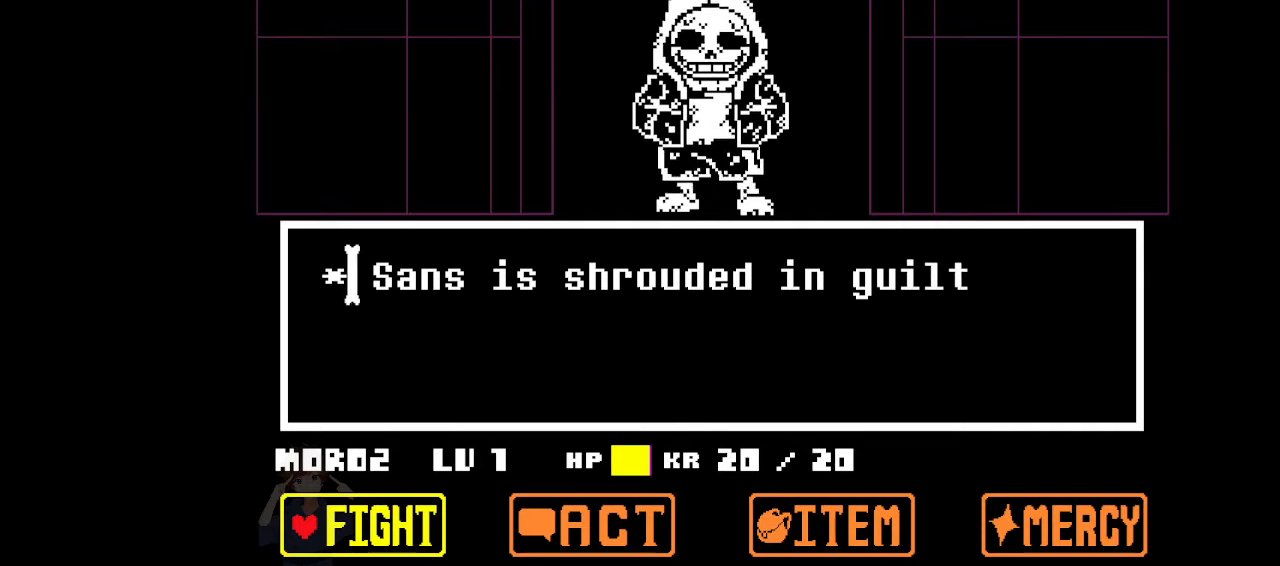
{"keys": [], "events": []}
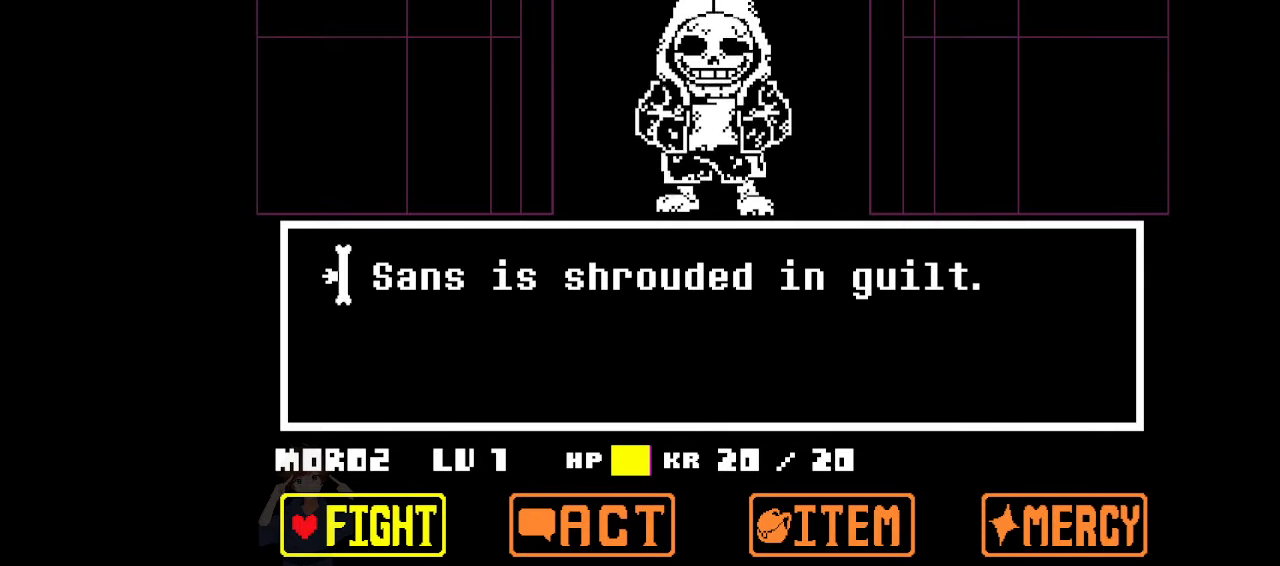
{"keys": [], "events": [[300, "z", "down"], [367, "z", "up"], [467, "z", "down"], [500, "z", "up"]]}